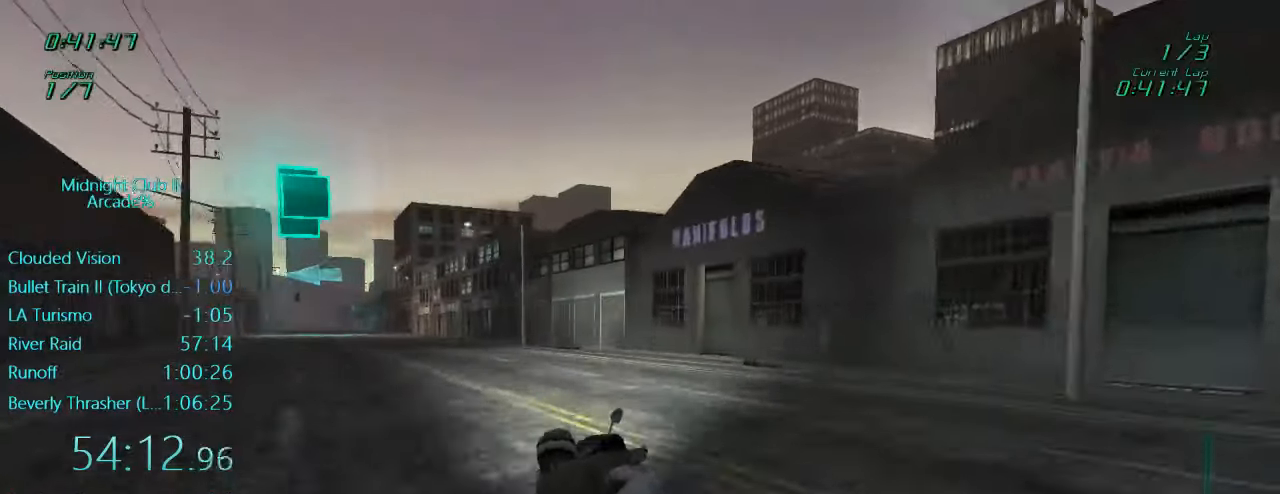
Gameplay with a controller (Xbox layout); each line is a JSON object with the inputs held at the frame after it. "events" lists button and stick changes between this image and that frame as [ms after this image, input, new state], when the widget could be followed in between. Not read: L3 R3 right_stick.
{"buttons": ["L1", "R2"], "left_stick": "center", "events": [[67, "left_stick", "left"], [333, "left_stick", "center"]]}
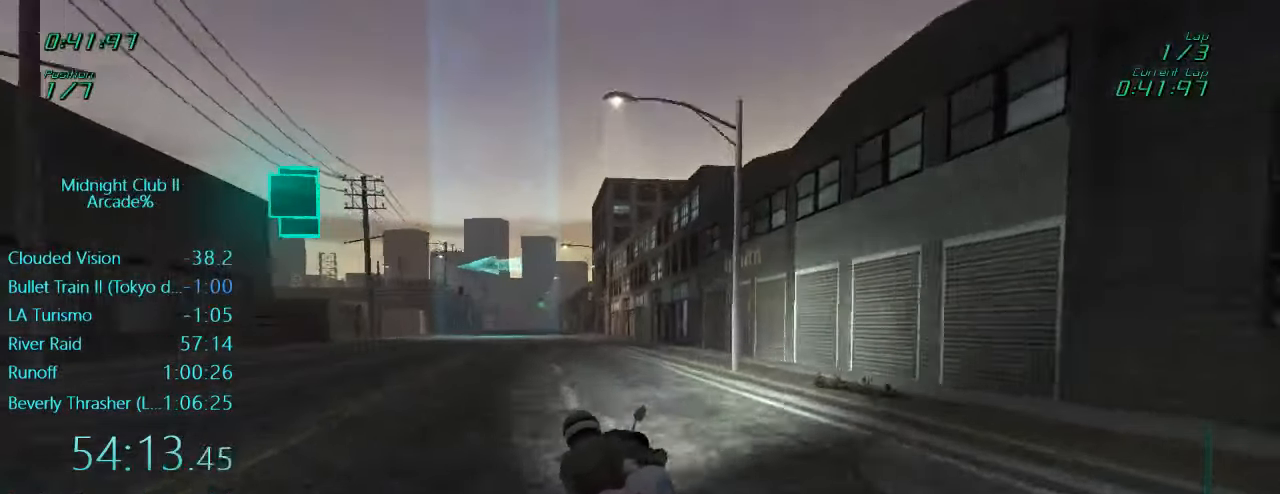
{"buttons": ["L1", "R2"], "left_stick": "left", "events": [[183, "left_stick", "left"]]}
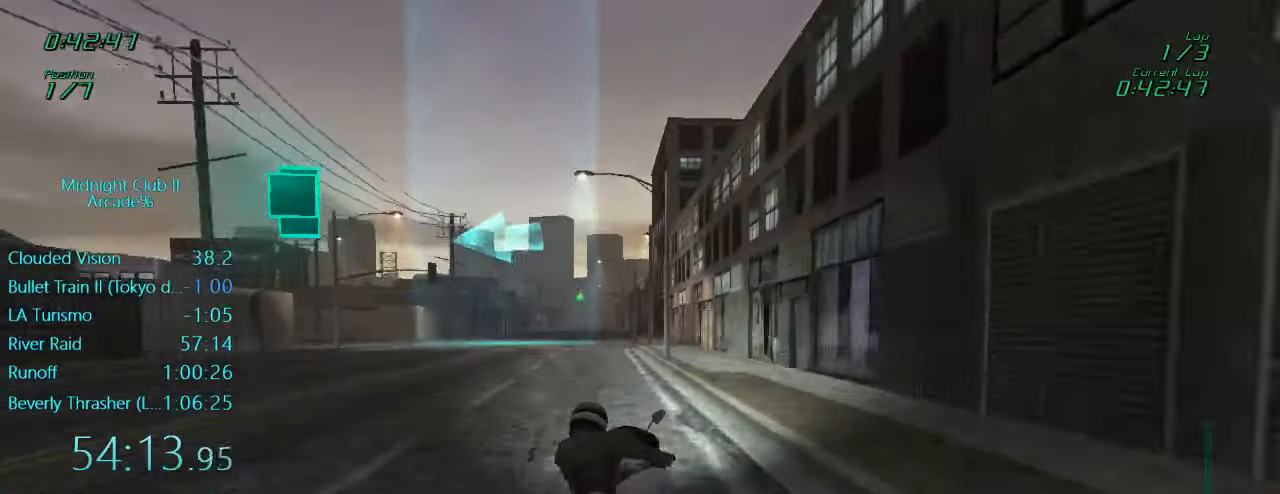
{"buttons": ["L1", "R2"], "left_stick": "left", "events": []}
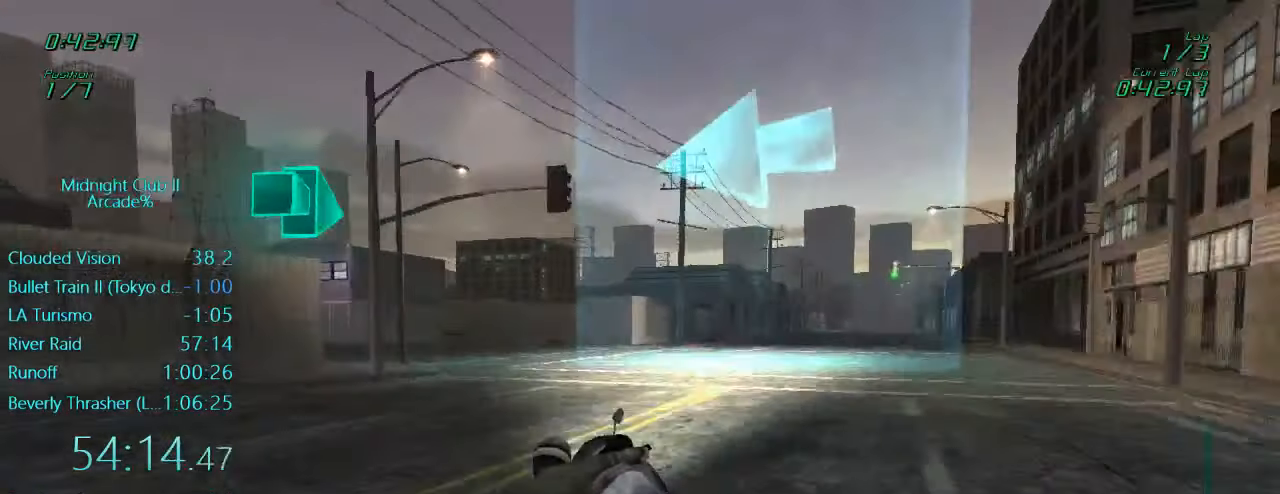
{"buttons": ["A", "L1", "R2"], "left_stick": "left", "events": [[300, "X", "down"], [383, "X", "up"], [483, "A", "down"]]}
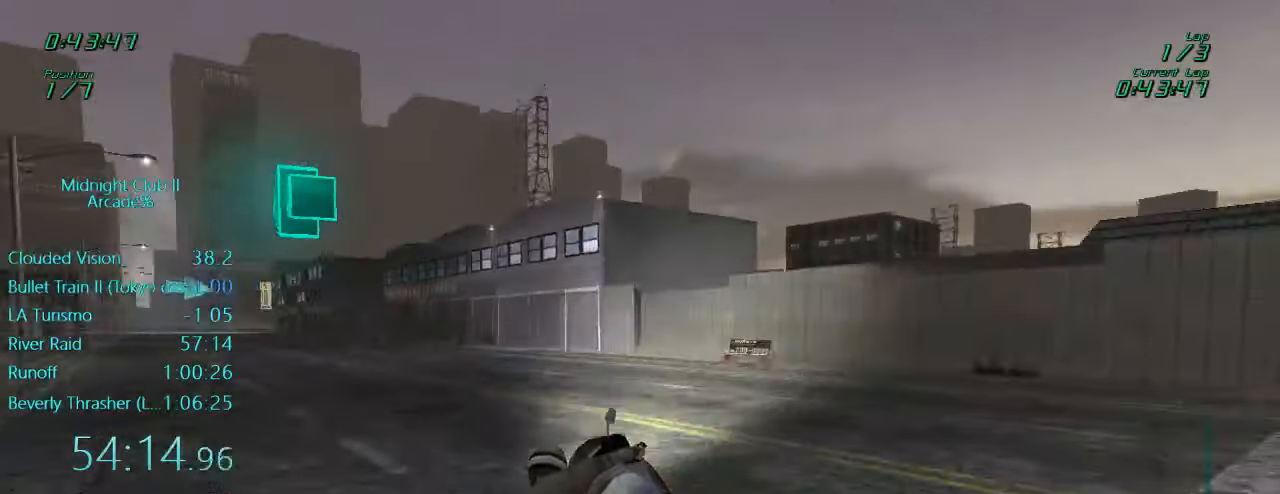
{"buttons": ["L1", "R2"], "left_stick": "left", "events": [[33, "A", "up"]]}
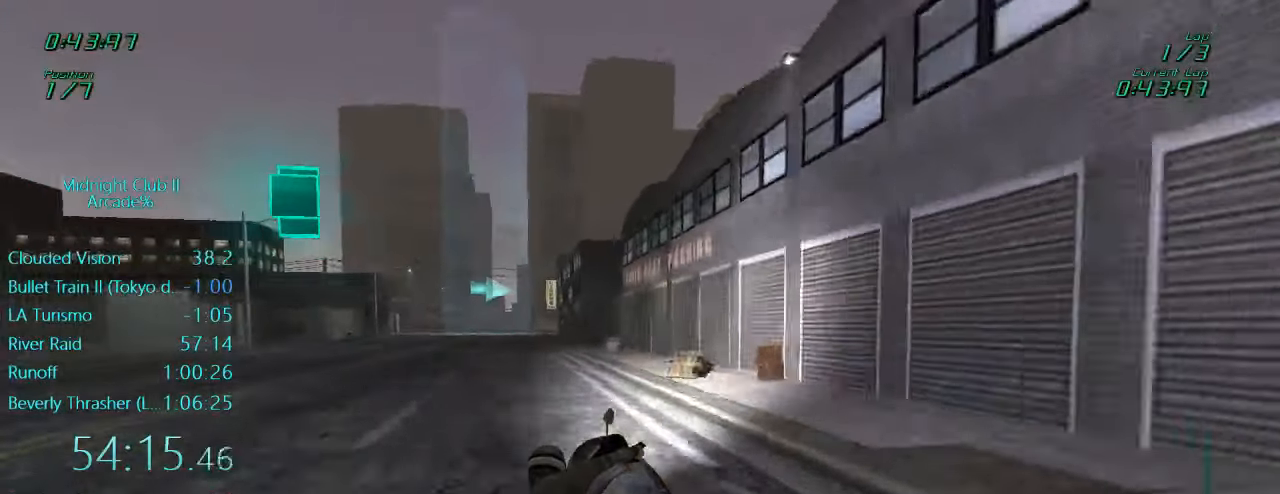
{"buttons": ["L1", "R2"], "left_stick": "center", "events": [[333, "left_stick", "center"]]}
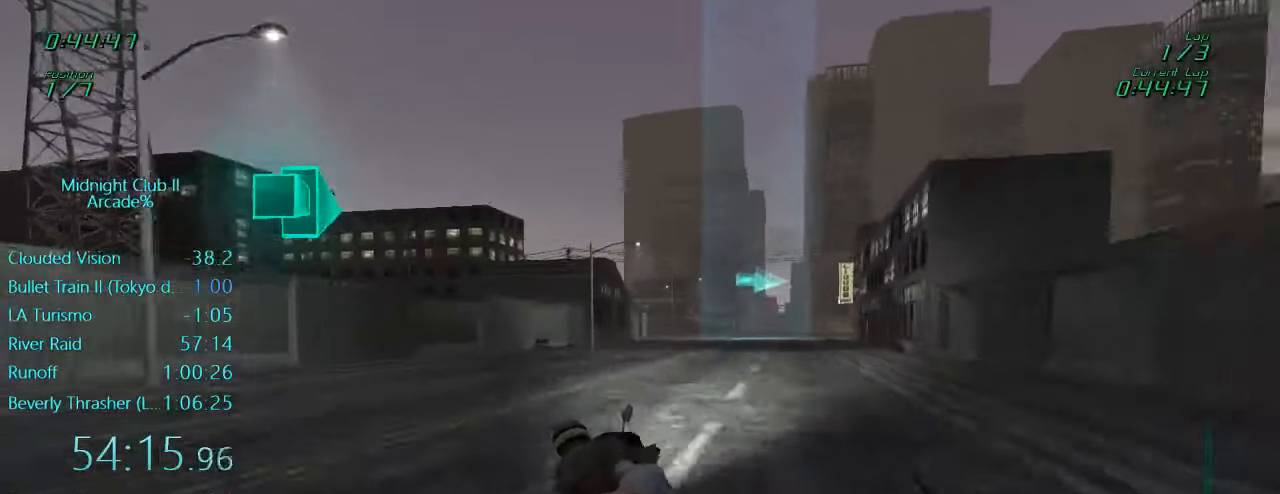
{"buttons": ["L1", "R2"], "left_stick": "right", "events": [[33, "left_stick", "left"], [133, "left_stick", "center"], [400, "left_stick", "right"]]}
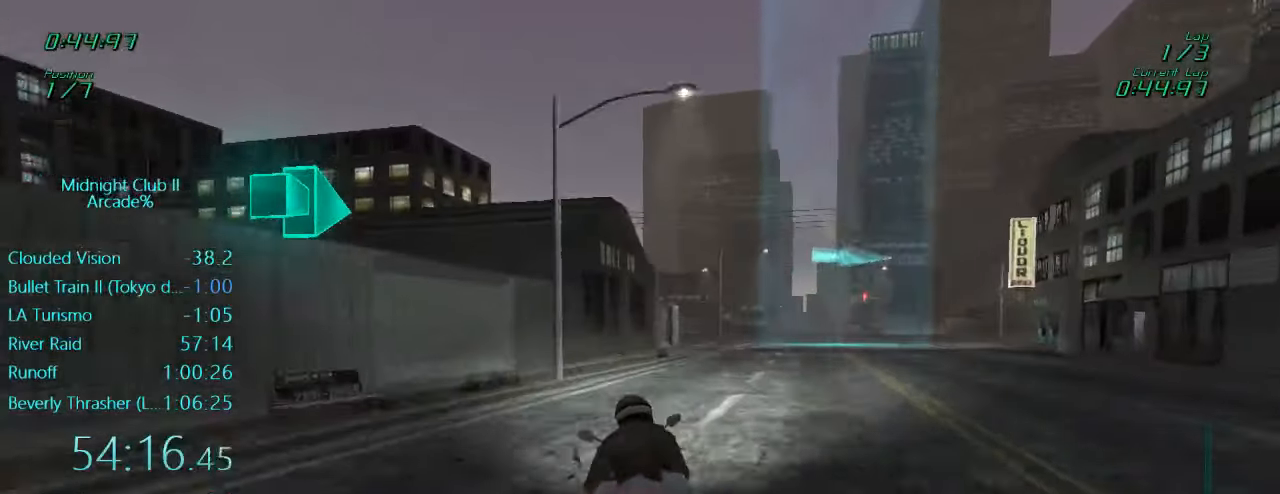
{"buttons": ["L1"], "left_stick": "right", "events": [[100, "R2", "up"]]}
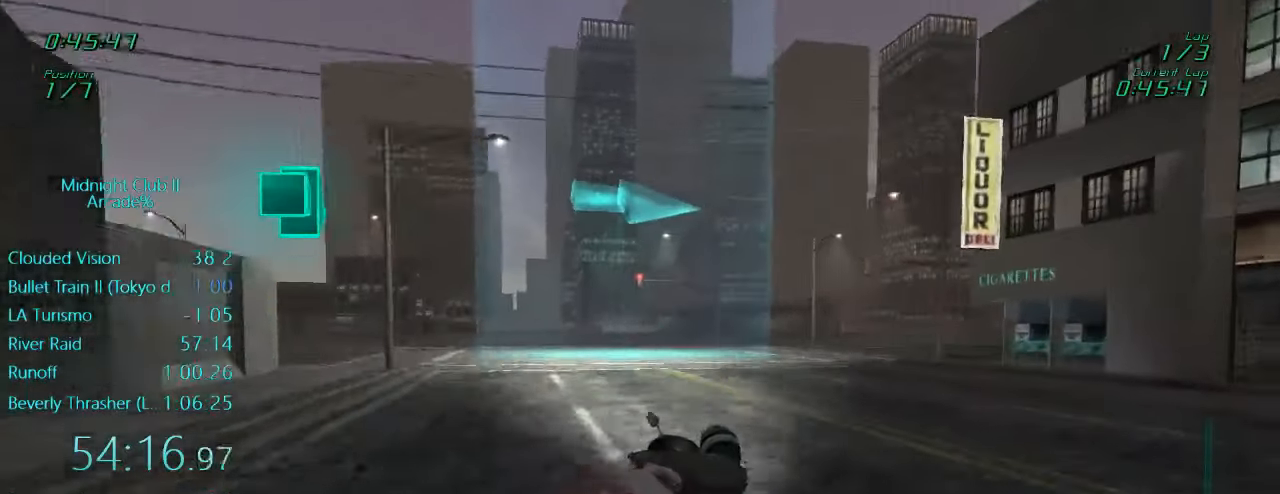
{"buttons": ["L1", "R2"], "left_stick": "right", "events": [[17, "X", "down"], [133, "R2", "down"], [133, "X", "up"], [233, "A", "down"], [333, "A", "up"]]}
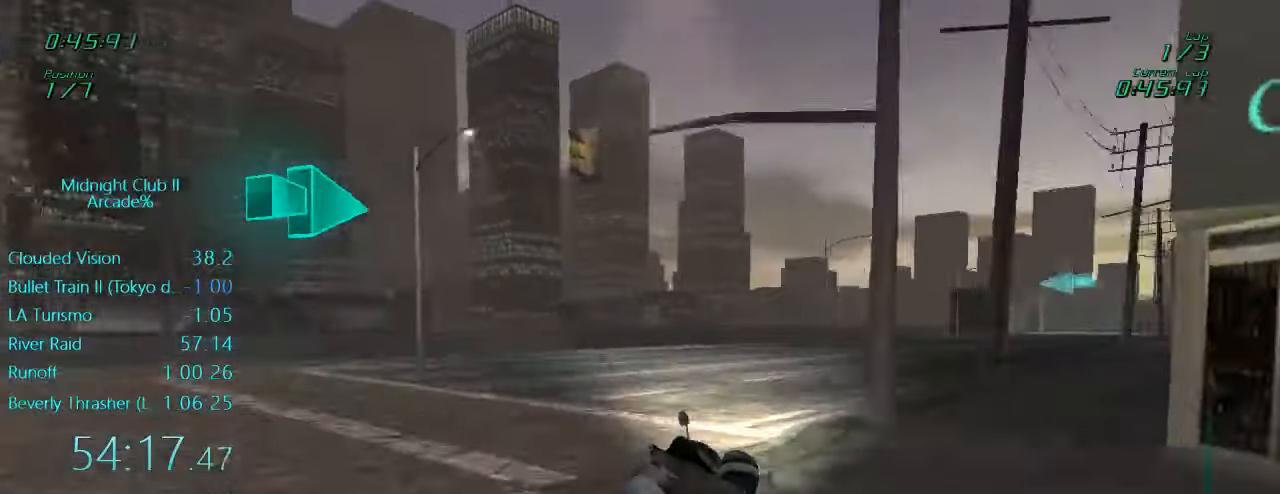
{"buttons": ["L1", "R2"], "left_stick": "right", "events": []}
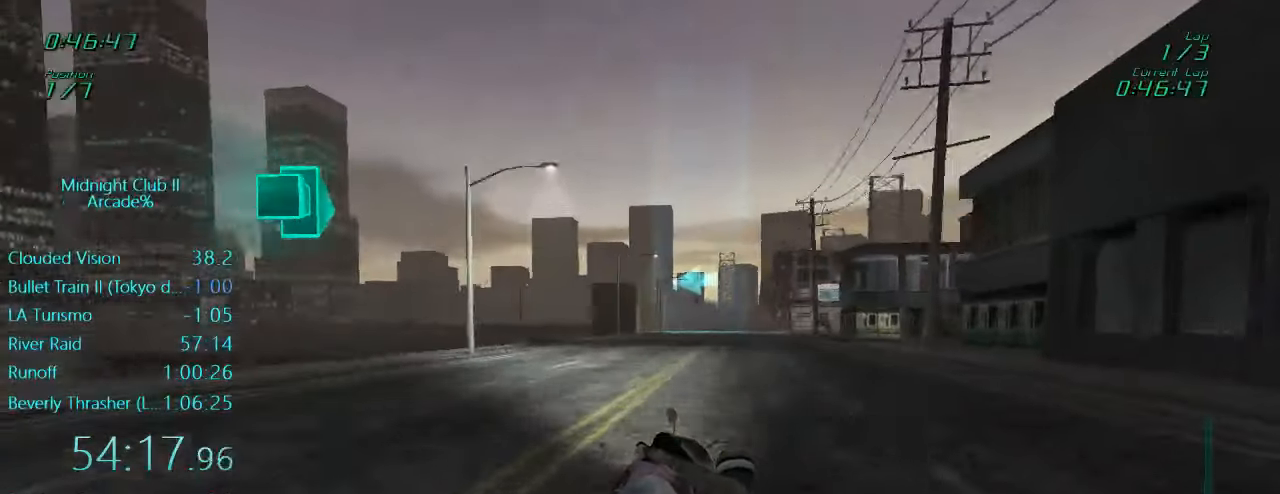
{"buttons": ["L1", "R2"], "left_stick": "center", "events": [[134, "left_stick", "center"]]}
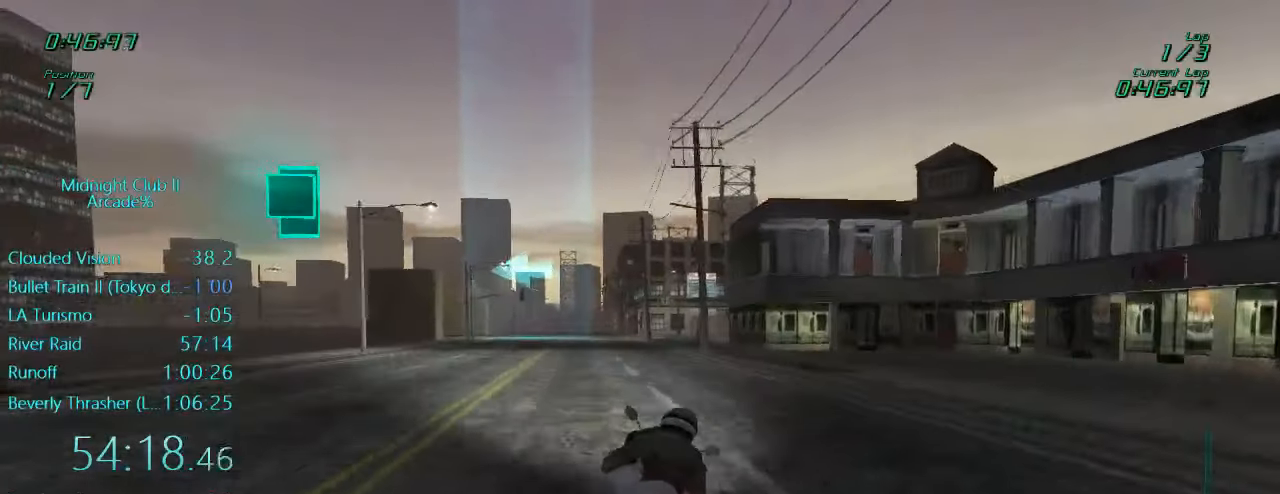
{"buttons": ["L1", "R2"], "left_stick": "left", "events": [[100, "X", "down"], [184, "X", "up"], [284, "A", "down"], [300, "left_stick", "left"], [334, "A", "up"]]}
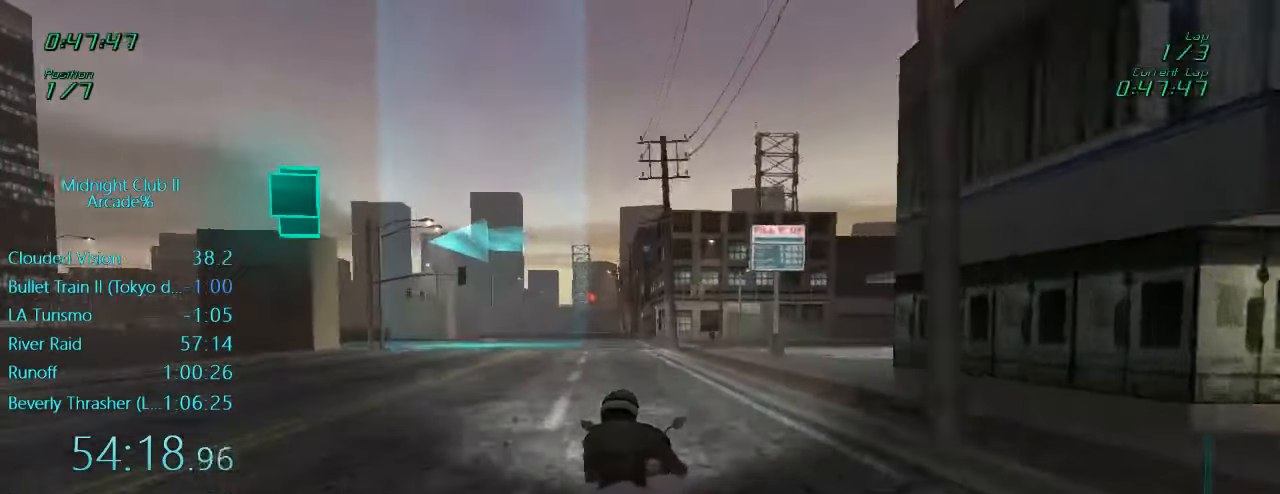
{"buttons": ["L1", "R2"], "left_stick": "left", "events": []}
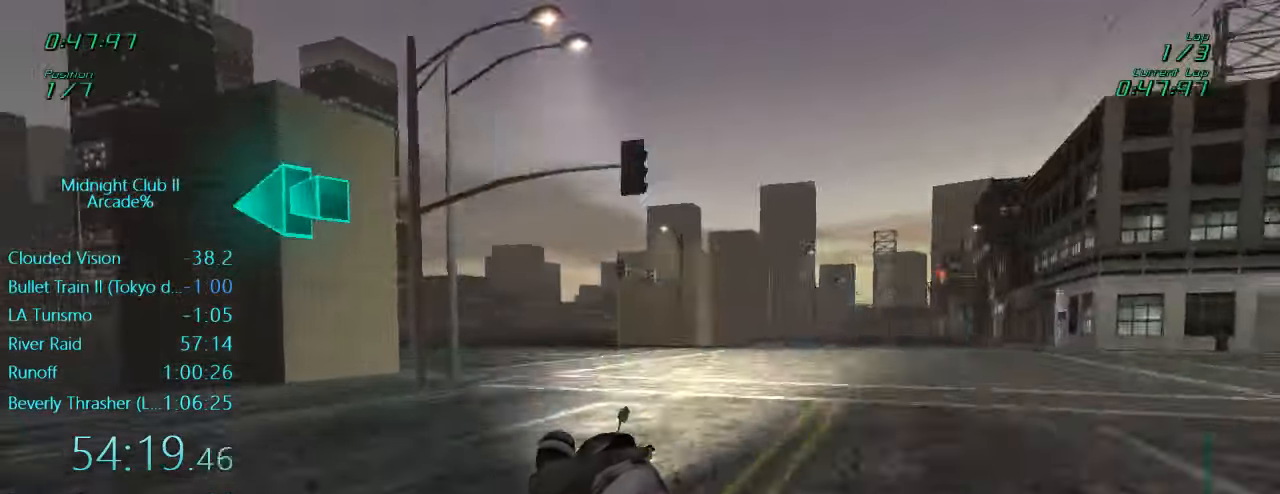
{"buttons": ["L1", "R2"], "left_stick": "left", "events": []}
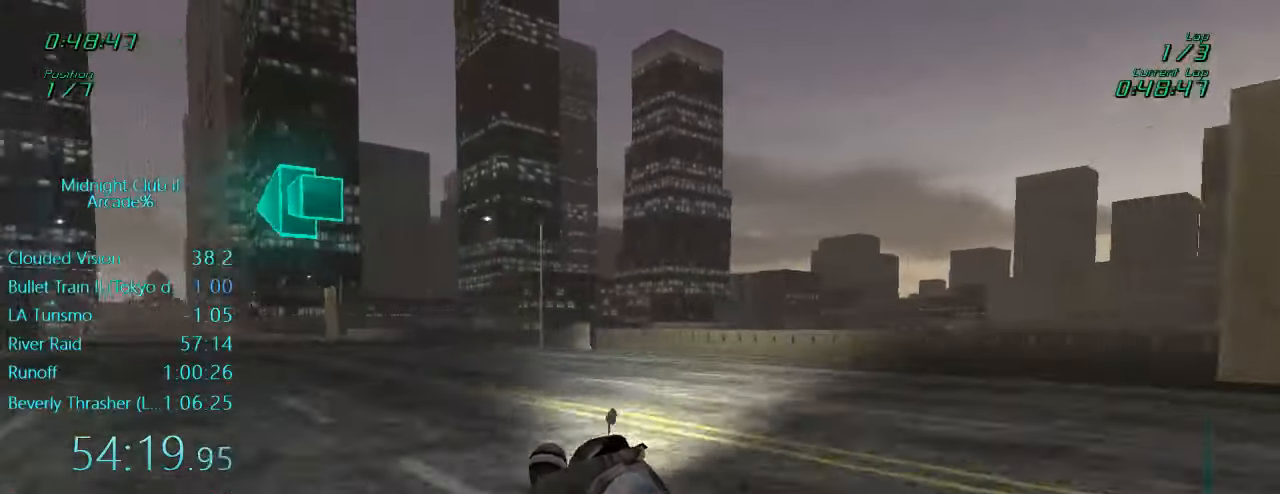
{"buttons": ["L1", "R2"], "left_stick": "left", "events": [[450, "left_stick", "center"], [500, "left_stick", "left"]]}
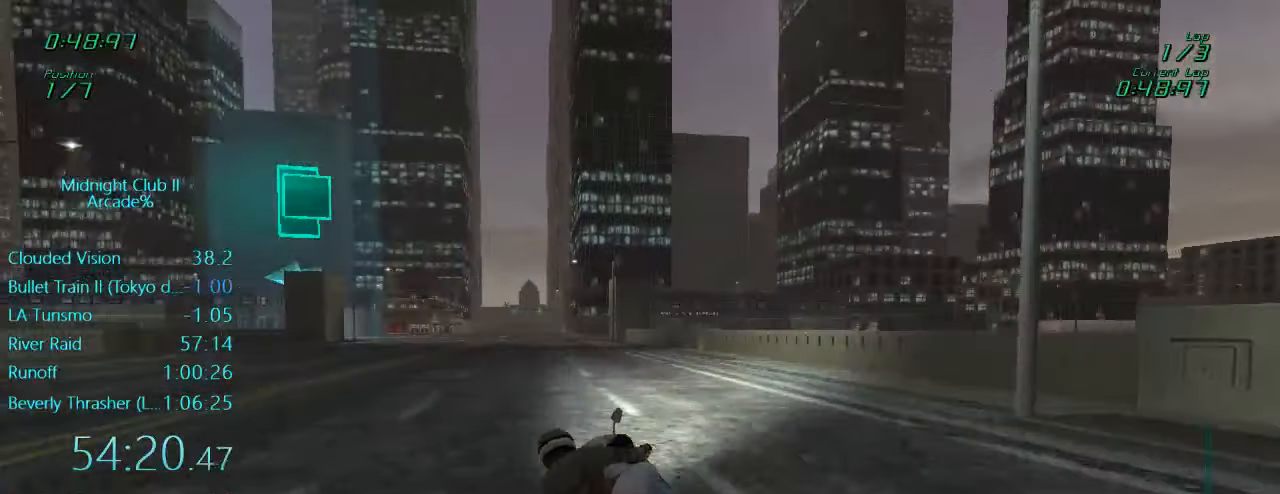
{"buttons": ["L1", "R2"], "left_stick": "left", "events": []}
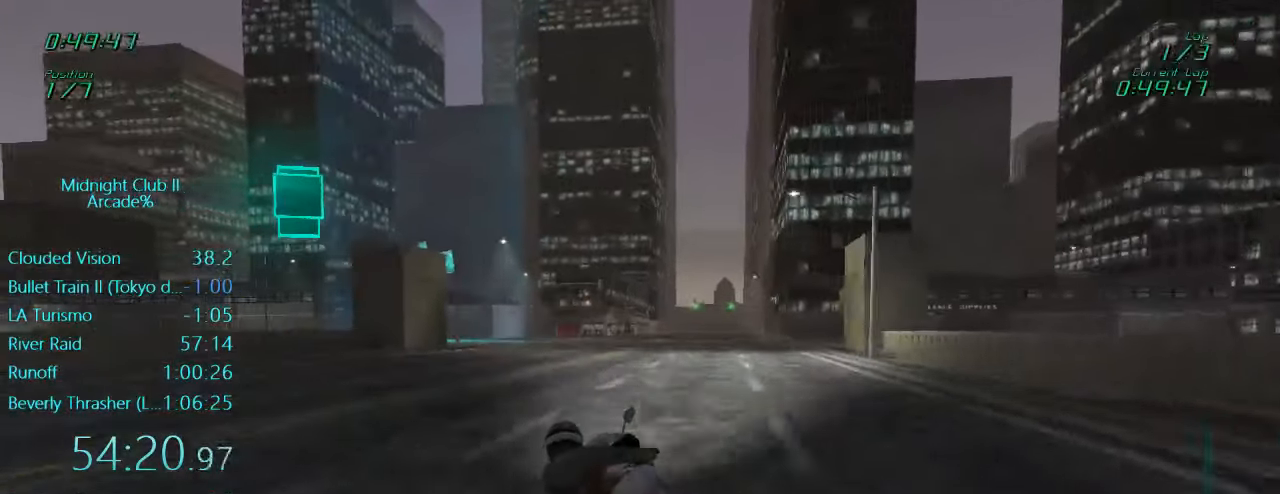
{"buttons": ["L1", "R2"], "left_stick": "left", "events": [[234, "left_stick", "down-left"], [334, "left_stick", "left"]]}
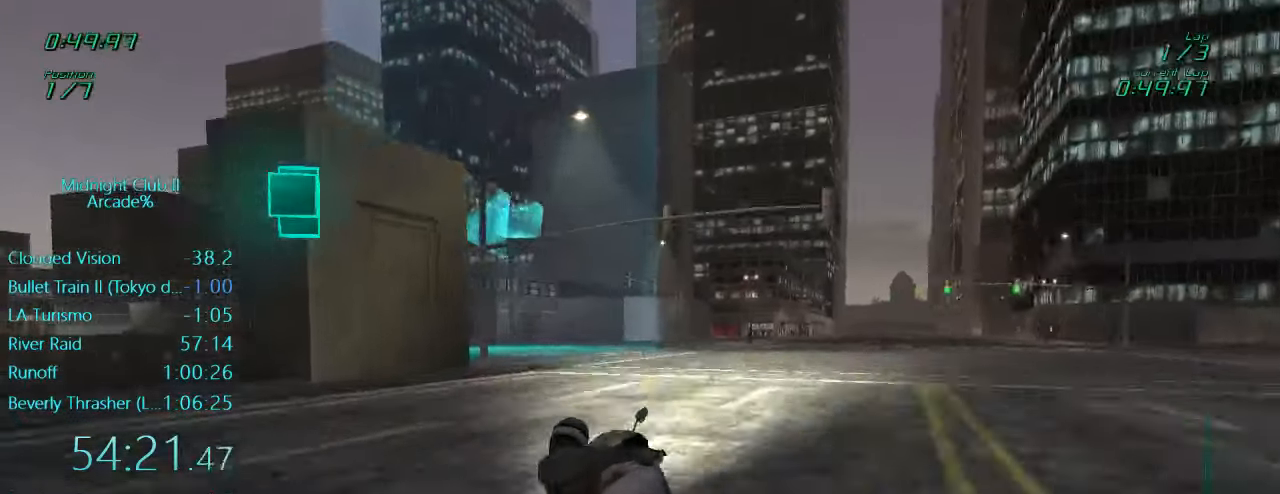
{"buttons": ["L1", "R2"], "left_stick": "left", "events": []}
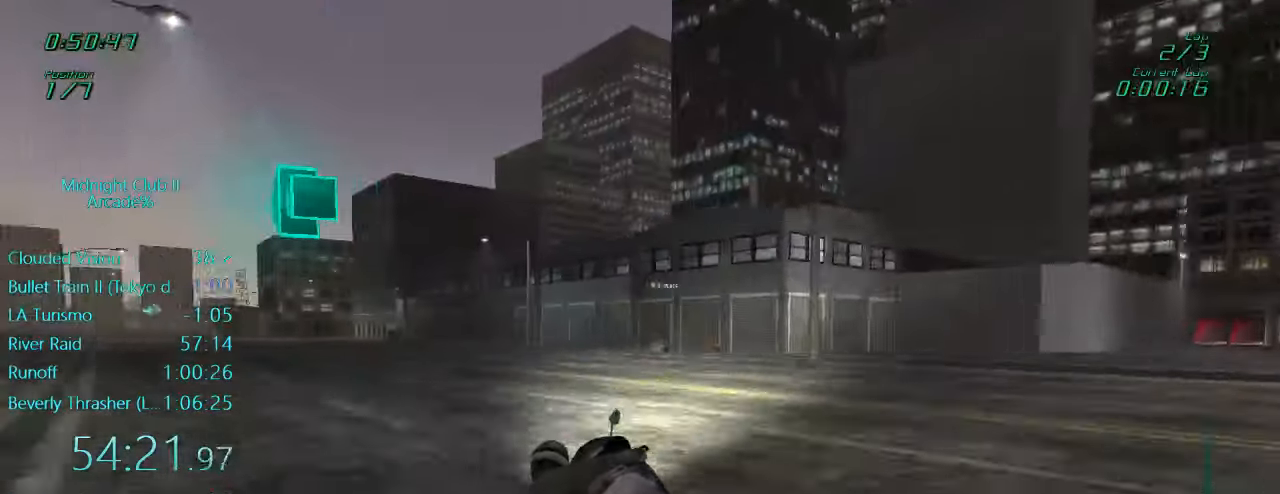
{"buttons": ["L1", "R2"], "left_stick": "left", "events": []}
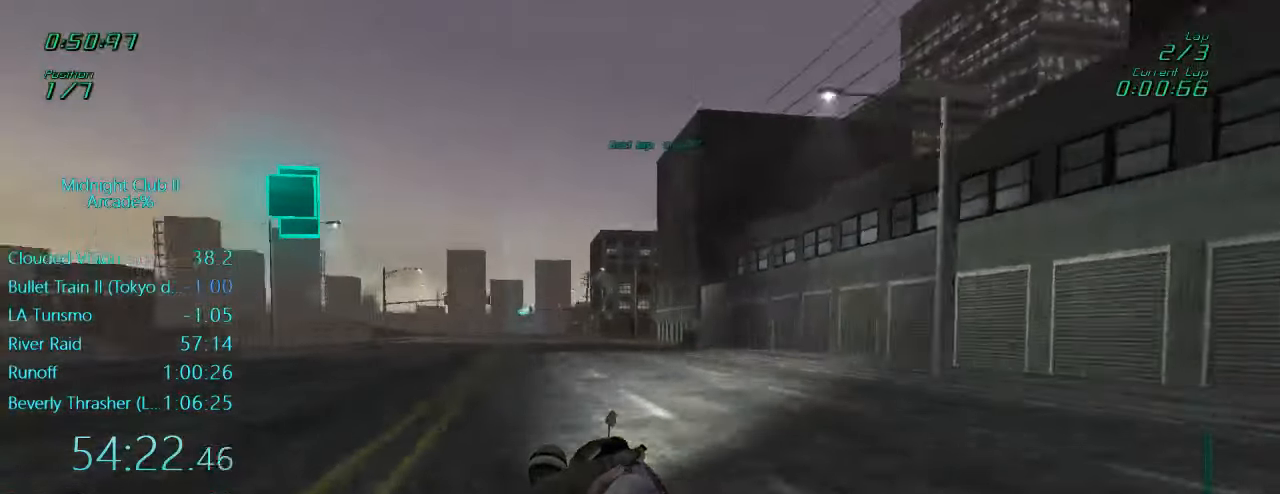
{"buttons": ["L1", "R2"], "left_stick": "up-left", "events": [[67, "left_stick", "down"], [166, "left_stick", "center"], [250, "left_stick", "up-left"]]}
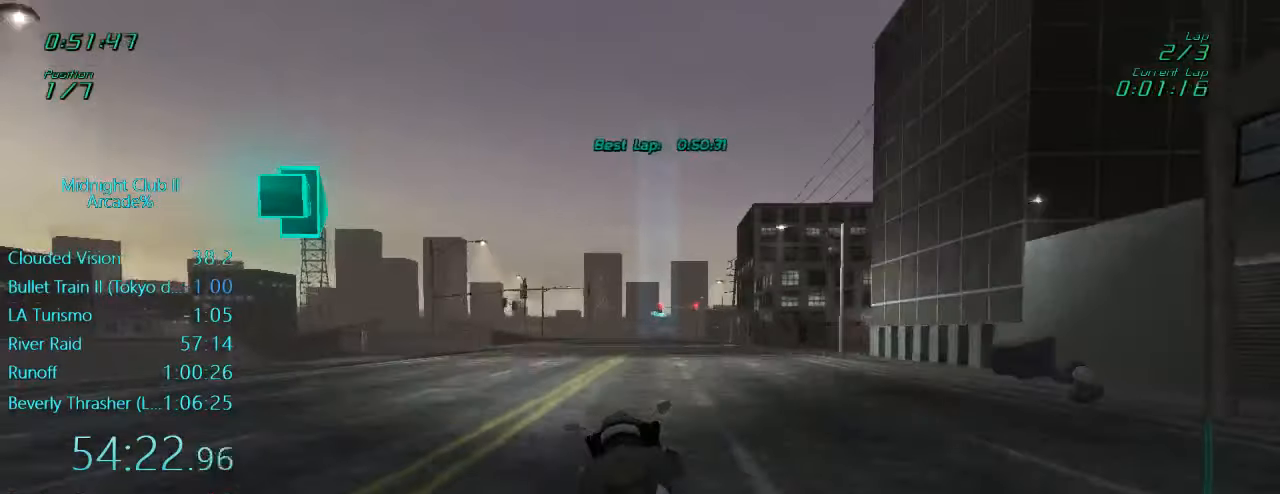
{"buttons": ["L1", "R2"], "left_stick": "center", "events": [[83, "A", "down"], [116, "left_stick", "center"], [166, "A", "up"]]}
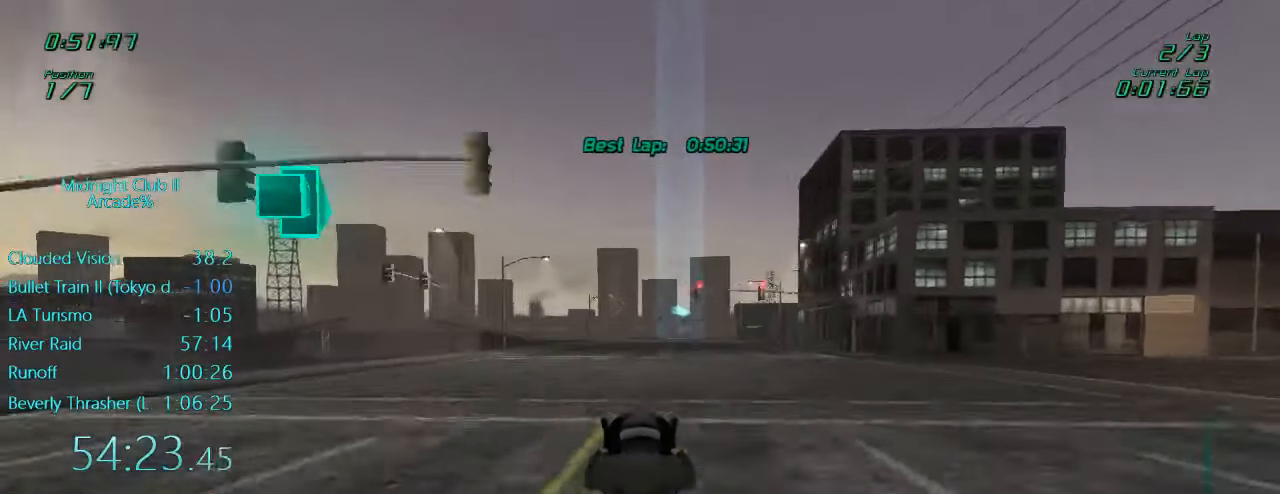
{"buttons": ["R2"], "left_stick": "center", "events": [[333, "L1", "up"]]}
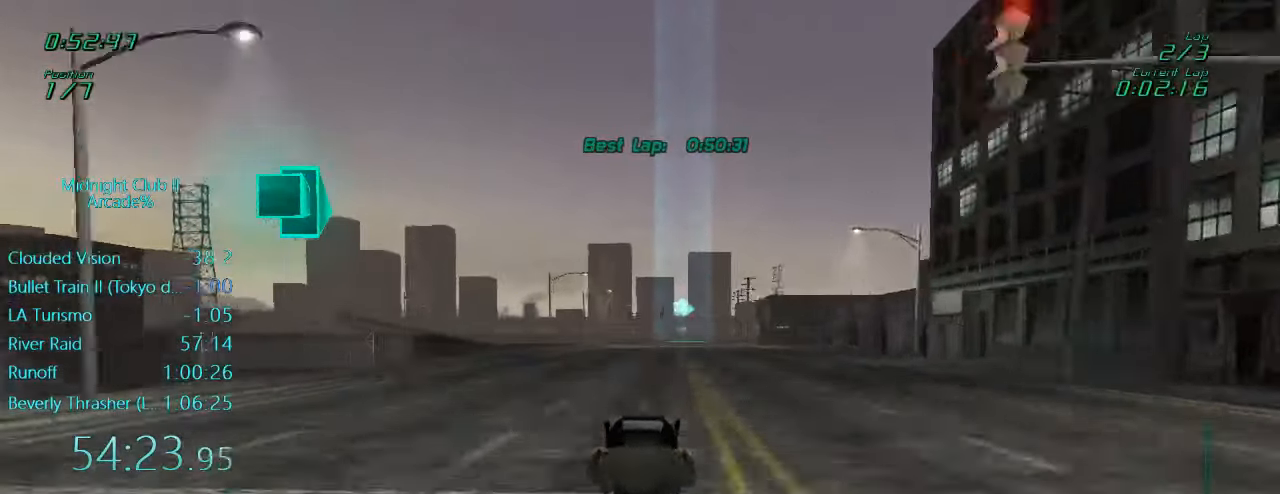
{"buttons": ["L1", "R2"], "left_stick": "down", "events": [[433, "L1", "down"], [433, "left_stick", "down"]]}
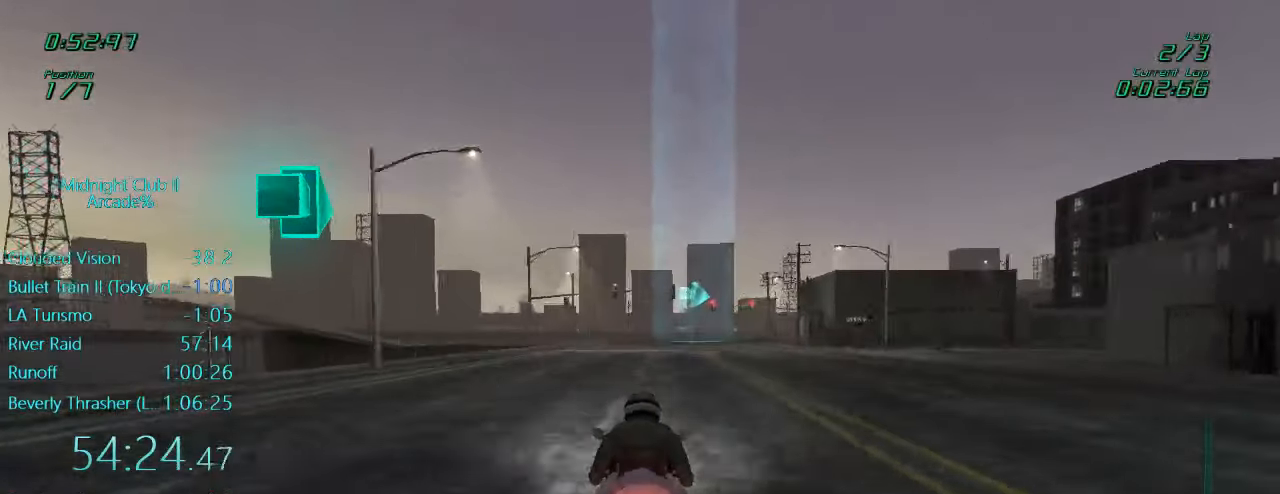
{"buttons": ["L1", "R2"], "left_stick": "right", "events": [[200, "left_stick", "right"]]}
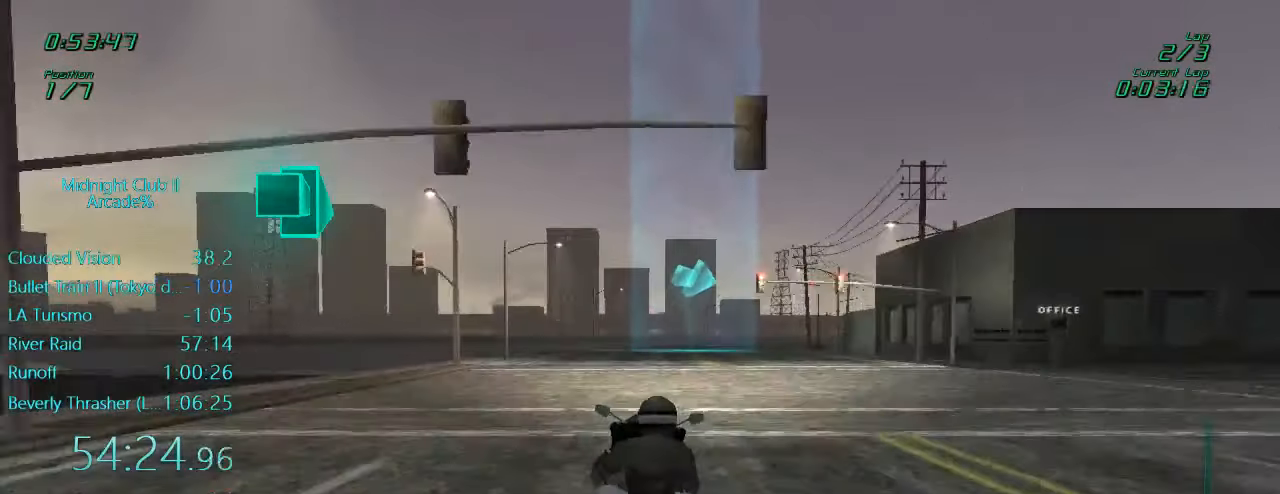
{"buttons": ["L1", "R2"], "left_stick": "right", "events": []}
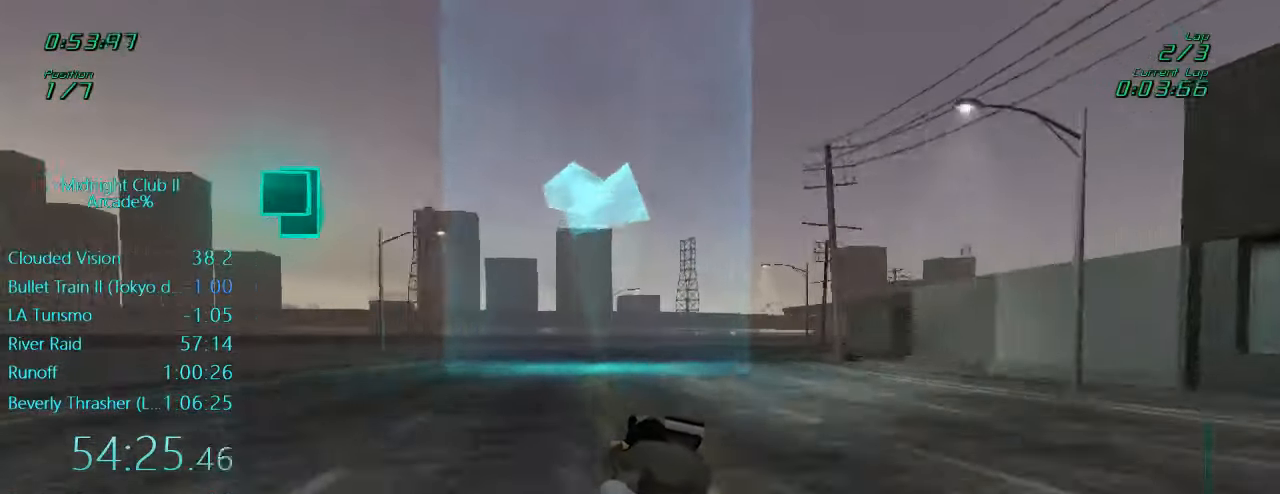
{"buttons": ["L1", "R2"], "left_stick": "right", "events": []}
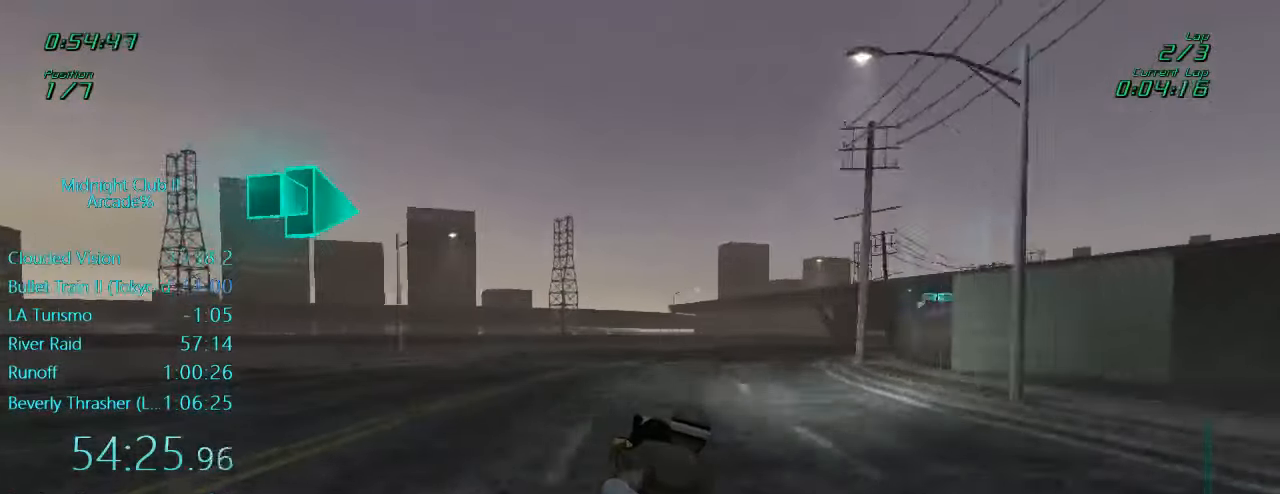
{"buttons": ["R2"], "left_stick": "right", "events": [[133, "L1", "up"], [283, "left_stick", "center"], [433, "left_stick", "right"]]}
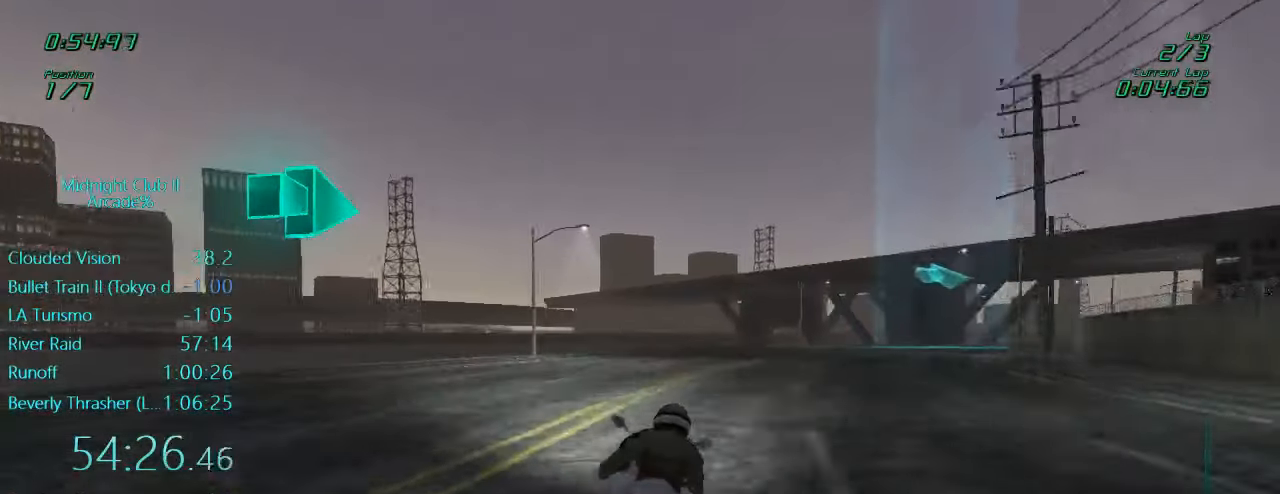
{"buttons": ["R2"], "left_stick": "right", "events": []}
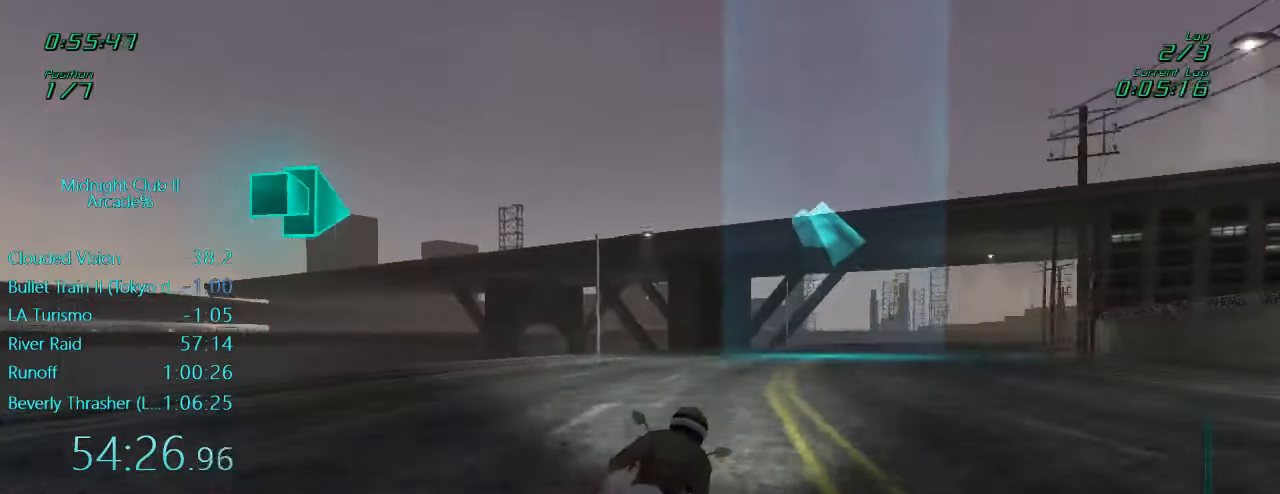
{"buttons": ["L1", "R2"], "left_stick": "right", "events": [[116, "left_stick", "down-right"], [233, "L1", "down"], [500, "left_stick", "right"]]}
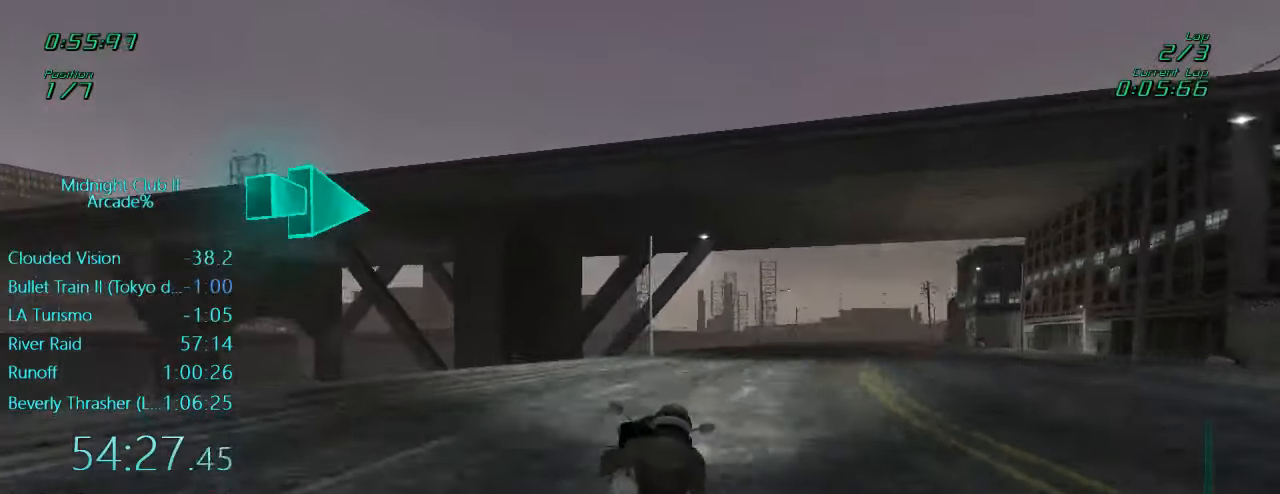
{"buttons": ["R2"], "left_stick": "right", "events": [[133, "L1", "up"]]}